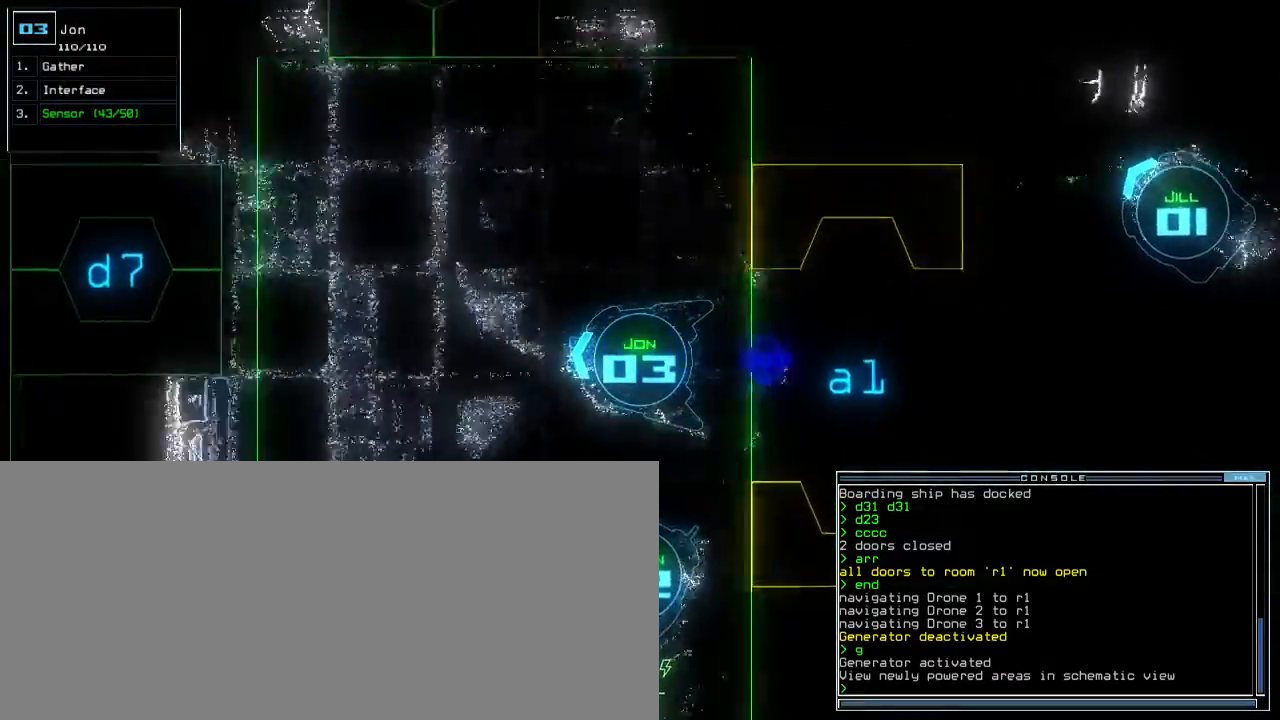
Gameplay with keyboard; each line is a JSON object with the keys held at the frame after it. "events" lists presses ("down") and releases ("up") of ".", "0", "1", "2", "3", "4", "5", "6", "7", "8", "9", "a", "b", "backspace", "c", "caps_lock", "comma", "ctrl_l", "ctrl_r", "d", "down", "e", "equals", "escape", "f", "f8", "g", "h", "i", "j", "k", "l", "left", "m", "minus", "n", "o", "p", "q", "quote", "r", "return", "right", "s", "semicolon", "shift_l", "shift_r", "space", "t", "tab", "tilde", "u", "up", "v", "w", "x", "y" and "z" between this image and that frame as [ms after this image, input, new state], when the widget could be followed in between. No other keys are recorded. Mouse input is not recorded. Not read: other_keys.
{"keys": ["up"]}
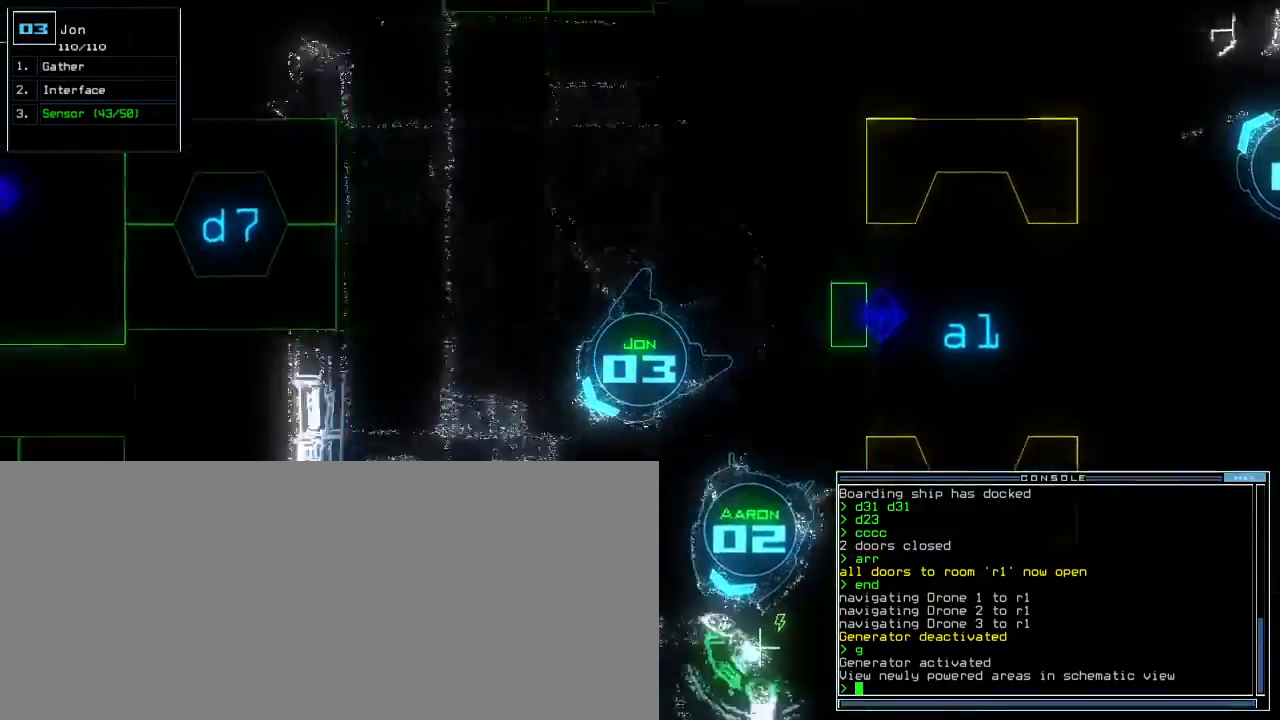
{"keys": []}
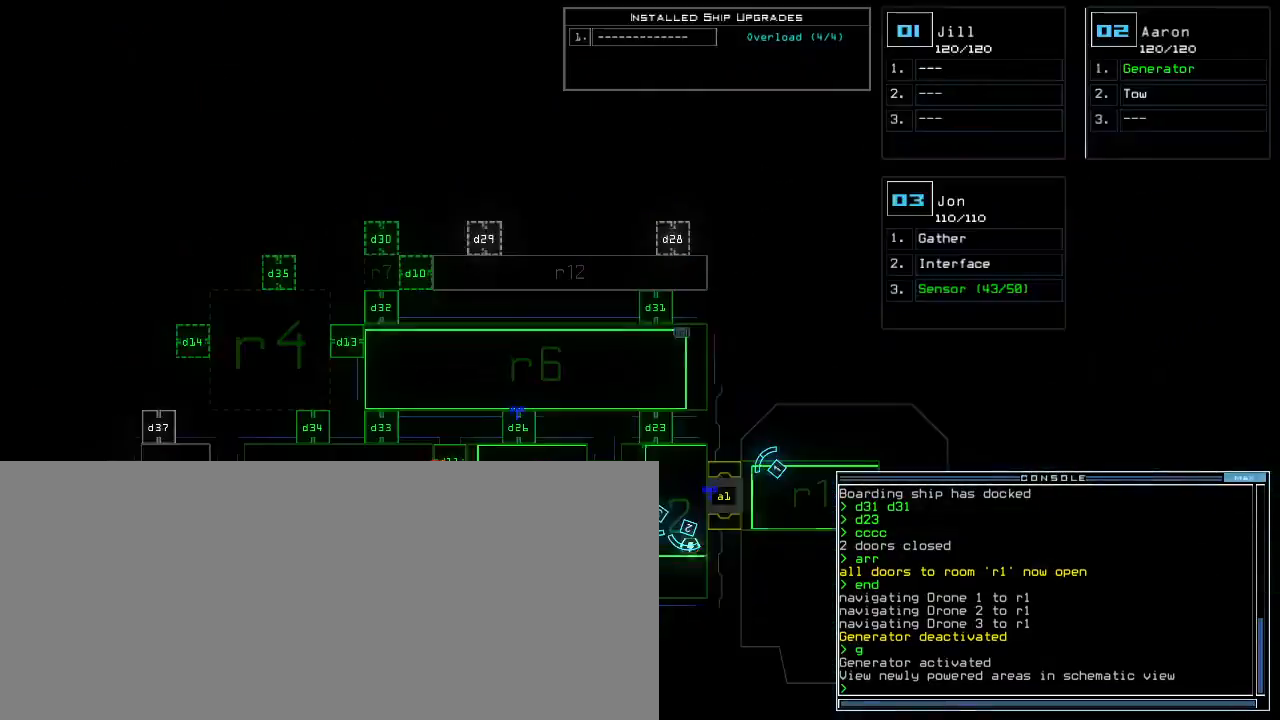
{"keys": [], "events": [[350, "d", "down"], [417, "d", "up"]]}
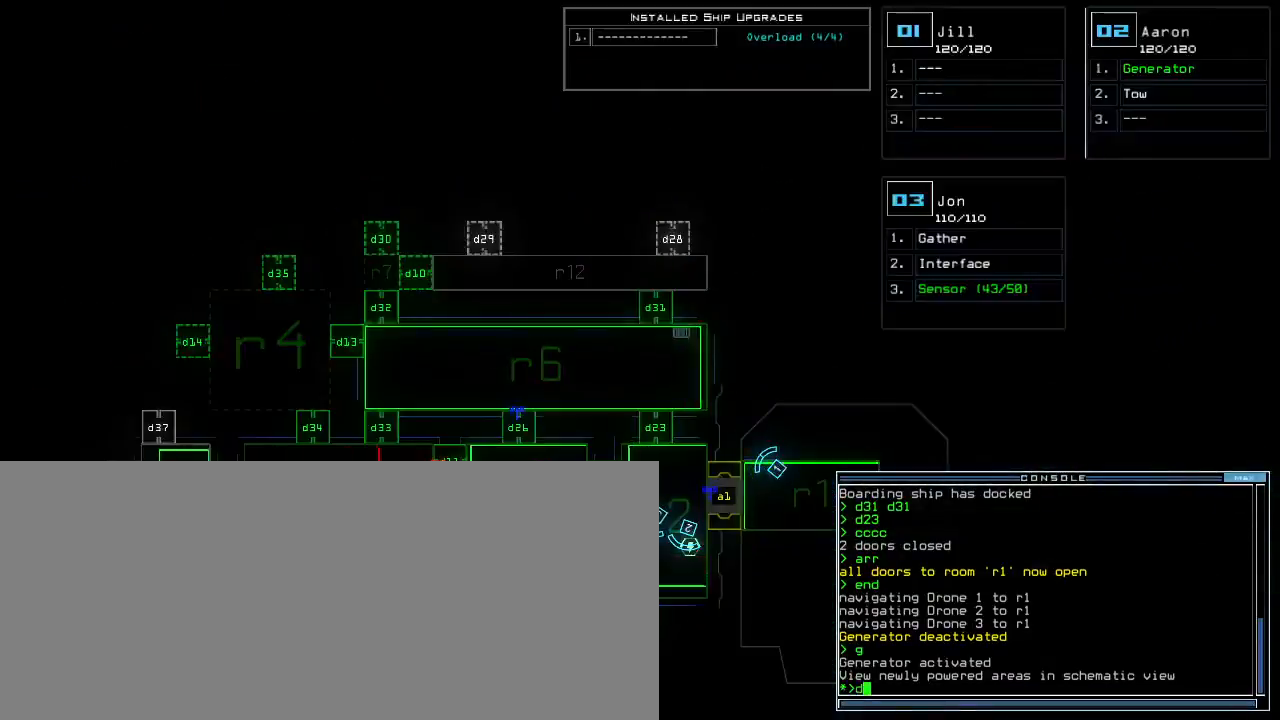
{"keys": ["return"], "events": [[217, "3", "down"], [300, "3", "up"], [400, "1", "down"], [467, "return", "down"], [483, "1", "up"]]}
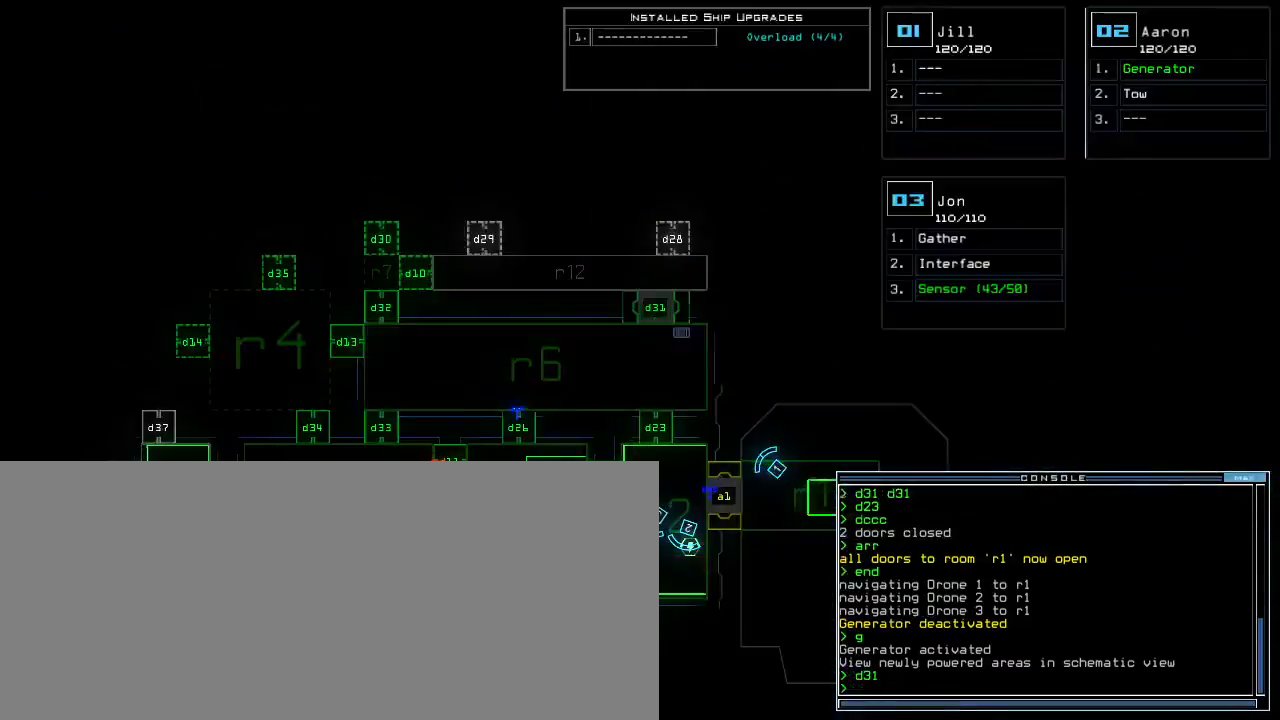
{"keys": ["up"]}